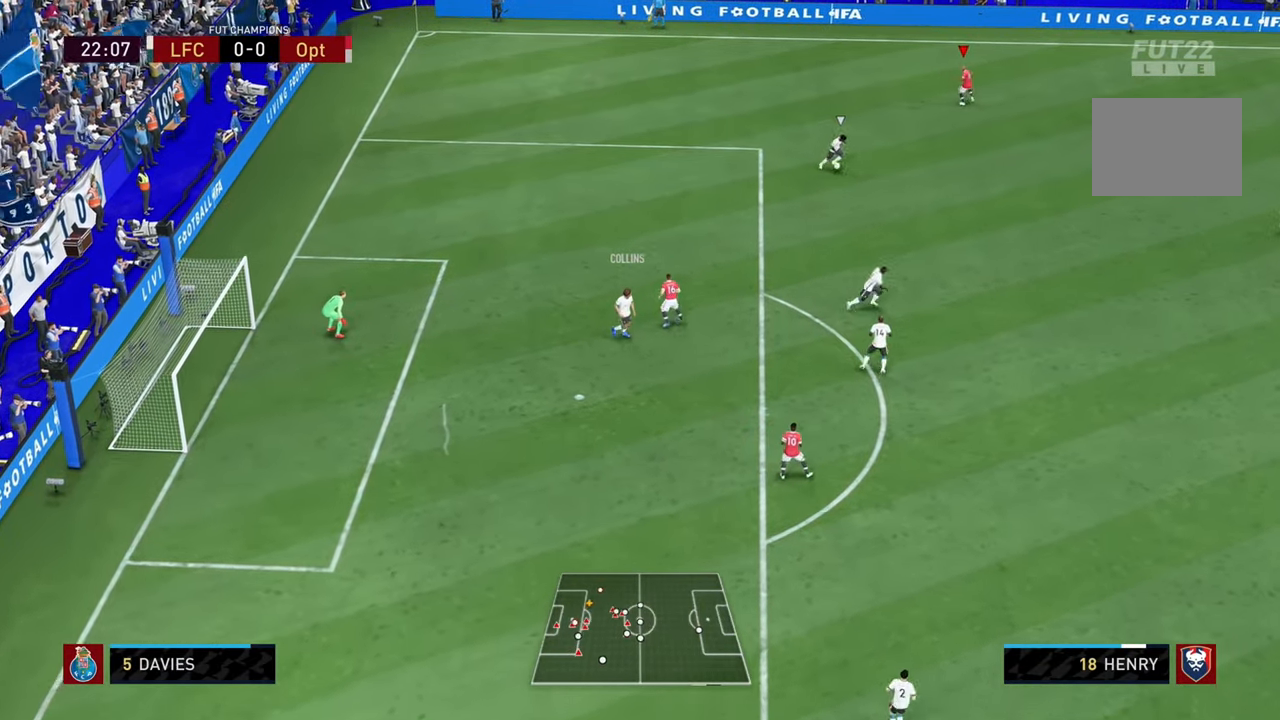
Gameplay with a controller (PlayStation layout); each line is a JSON object with the inputs held at the frame after it. "events" lists button and stick changes between this image and that frame as [ms after this image, input, new state], when the widget could be followed in between. Not read: L3 R3.
{"buttons": [], "left_stick": "down", "right_stick": "center", "events": [[183, "L1", "up"], [183, "left_stick", "down-right"], [384, "left_stick", "down"]]}
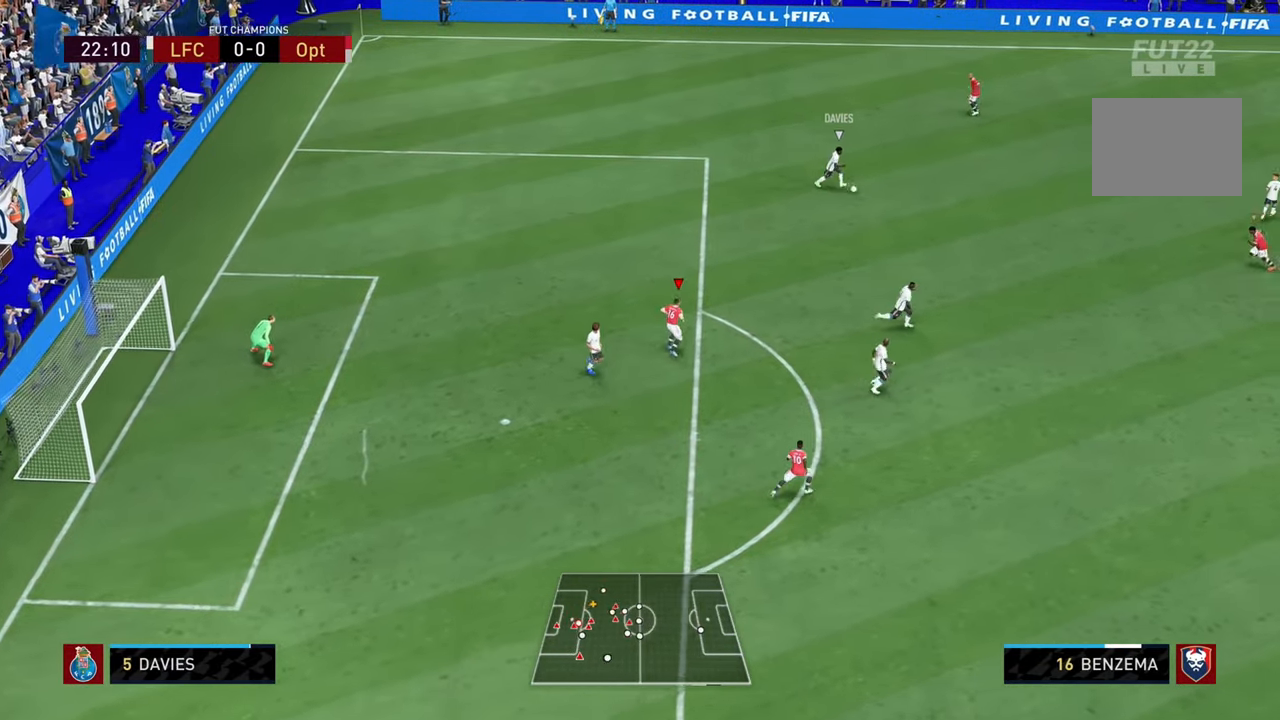
{"buttons": [], "left_stick": "left", "right_stick": "center", "events": [[67, "L1", "down"], [67, "left_stick", "left"], [167, "left_stick", "down-left"], [267, "L1", "up"], [467, "left_stick", "left"]]}
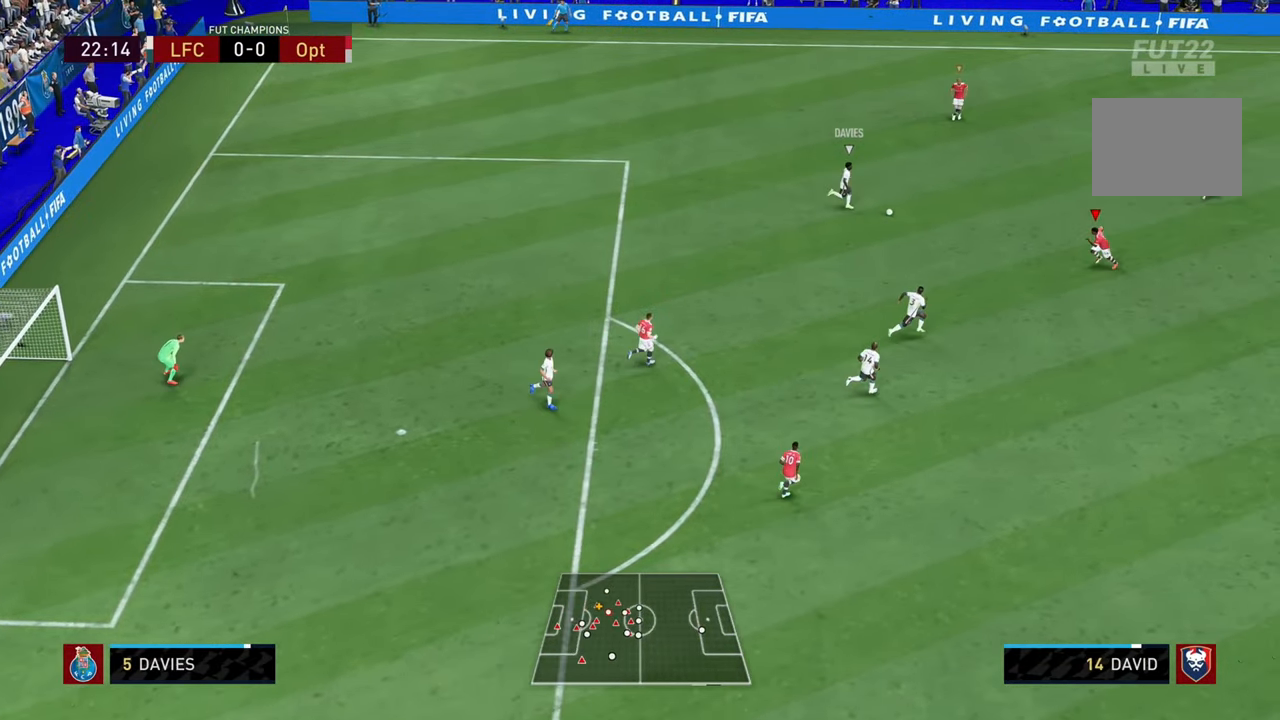
{"buttons": ["SQUARE", "L2", "R1", "R2"], "left_stick": "up-left", "right_stick": "center", "events": [[50, "R2", "down"], [133, "left_stick", "up"], [233, "L2", "down"], [300, "R1", "down"], [434, "left_stick", "up-left"], [500, "SQUARE", "down"]]}
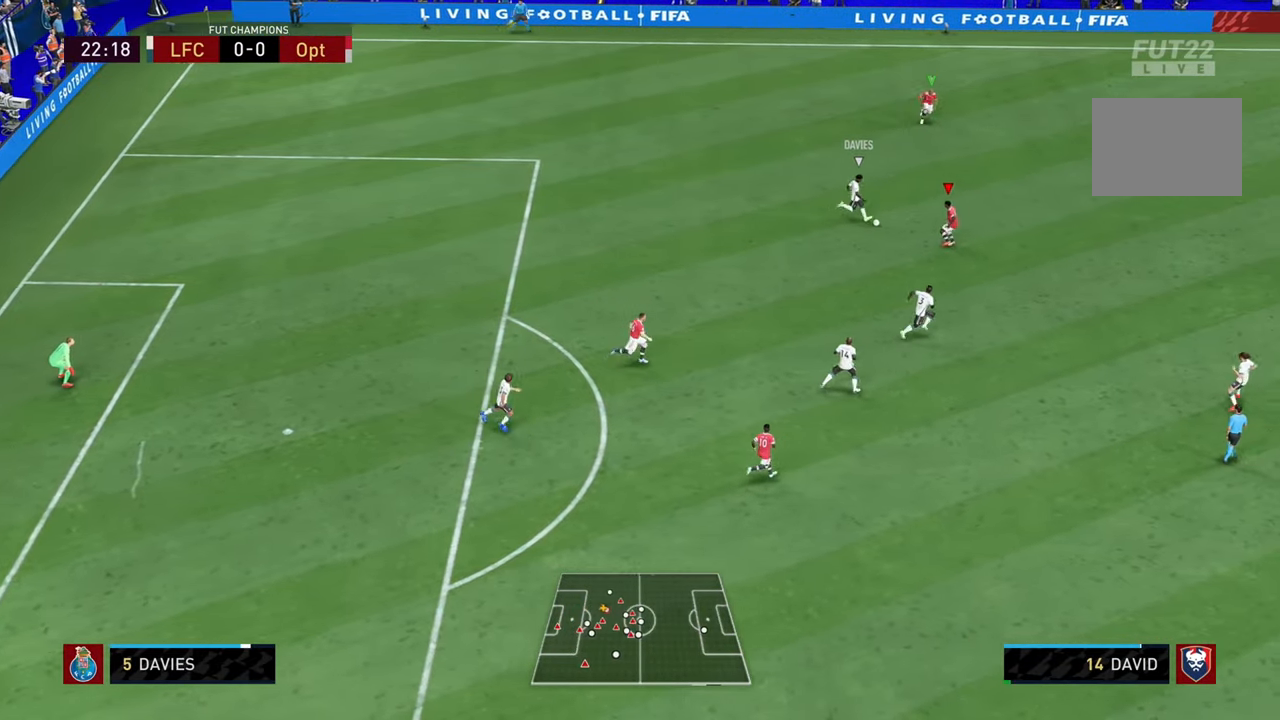
{"buttons": ["L2", "R2"], "left_stick": "left", "right_stick": "center", "events": [[34, "left_stick", "left"], [167, "left_stick", "up-left"], [200, "SQUARE", "up"], [317, "R1", "up"], [384, "left_stick", "left"]]}
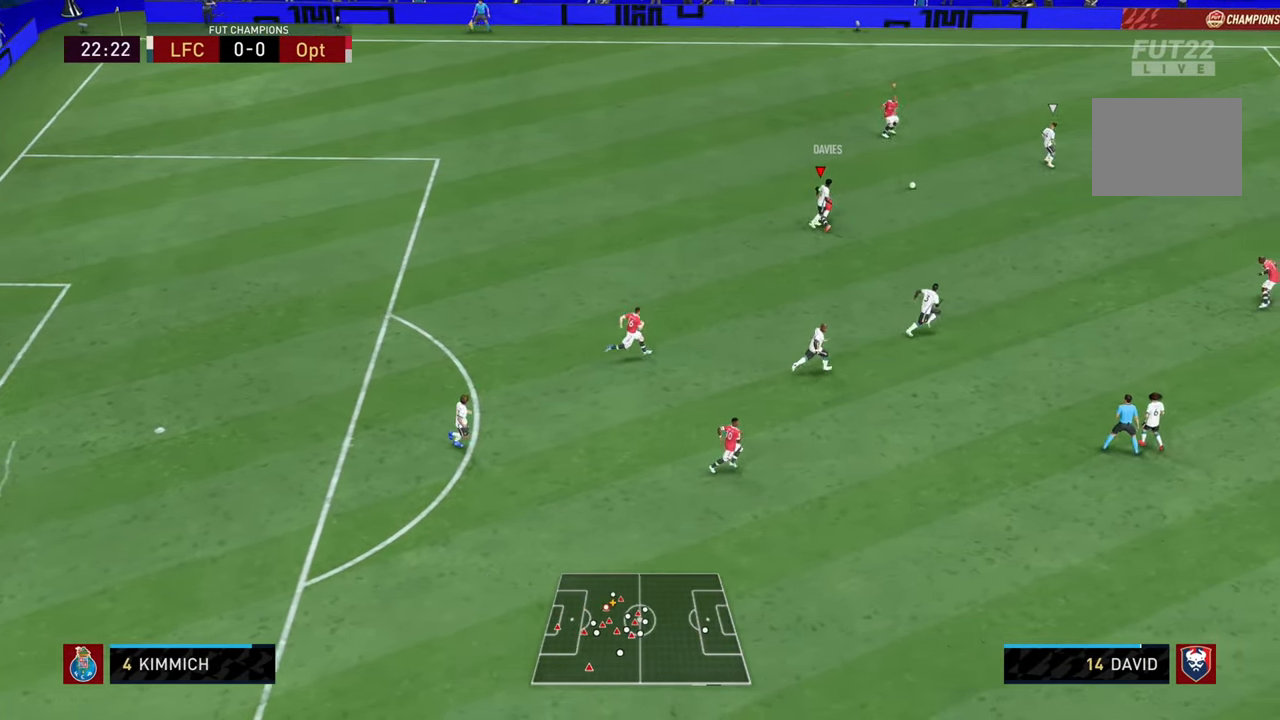
{"buttons": ["R2"], "left_stick": "down-right", "right_stick": "center", "events": [[133, "left_stick", "down"], [150, "L2", "up"], [300, "left_stick", "down-right"]]}
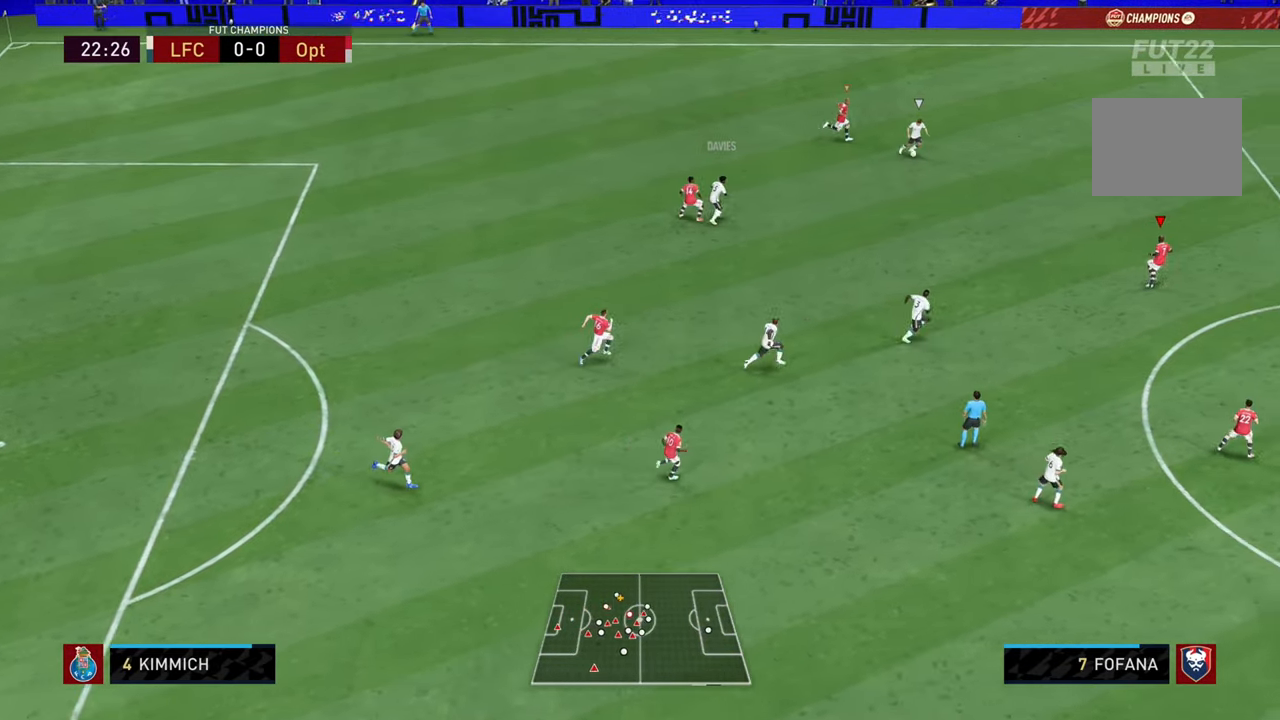
{"buttons": ["R2"], "left_stick": "up", "right_stick": "center", "events": [[67, "left_stick", "up"]]}
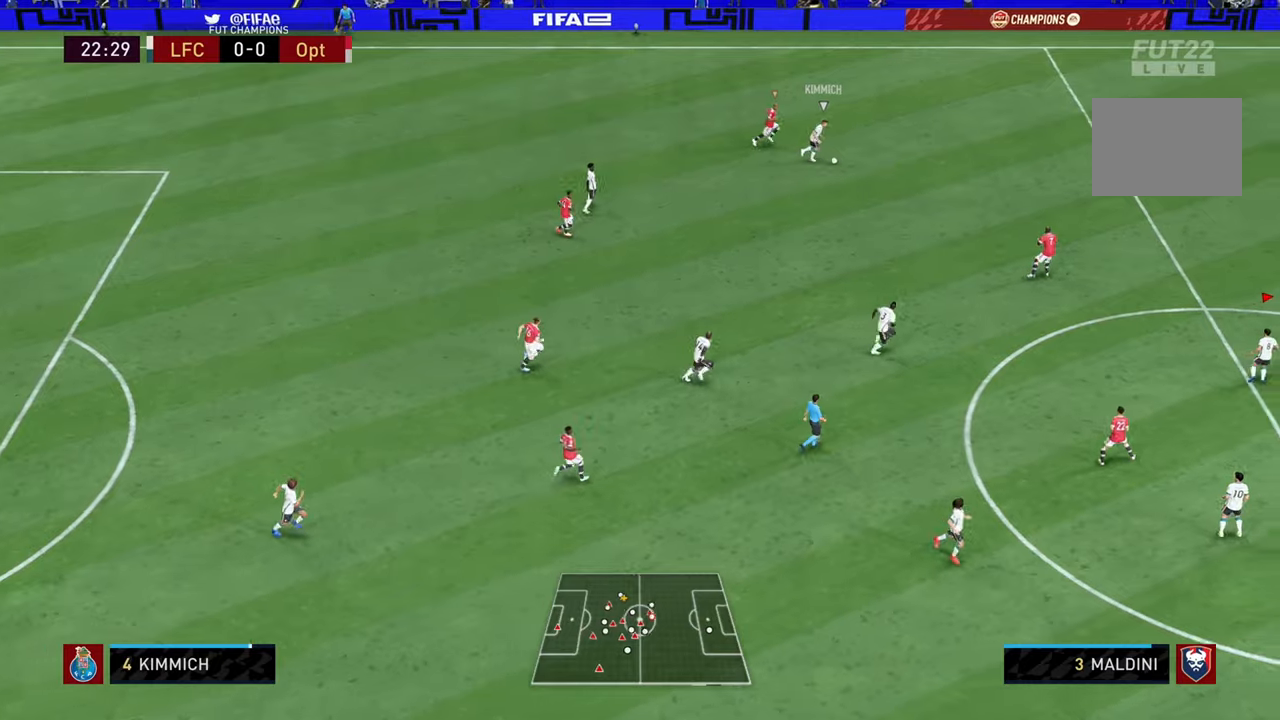
{"buttons": ["R2"], "left_stick": "up-right", "right_stick": "center", "events": [[200, "L1", "down"], [300, "left_stick", "up-right"], [350, "L1", "up"]]}
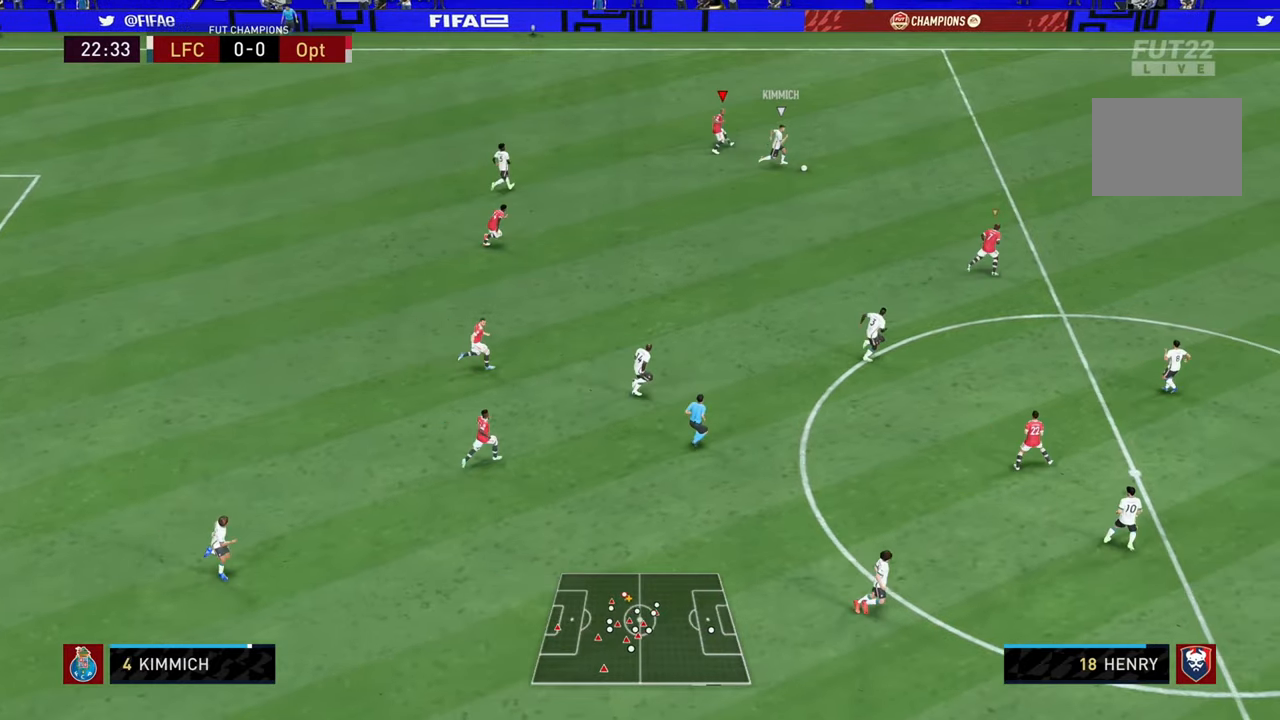
{"buttons": ["R2"], "left_stick": "up-right", "right_stick": "center", "events": [[116, "left_stick", "up"], [150, "L1", "down"], [283, "L1", "up"], [283, "left_stick", "up-right"]]}
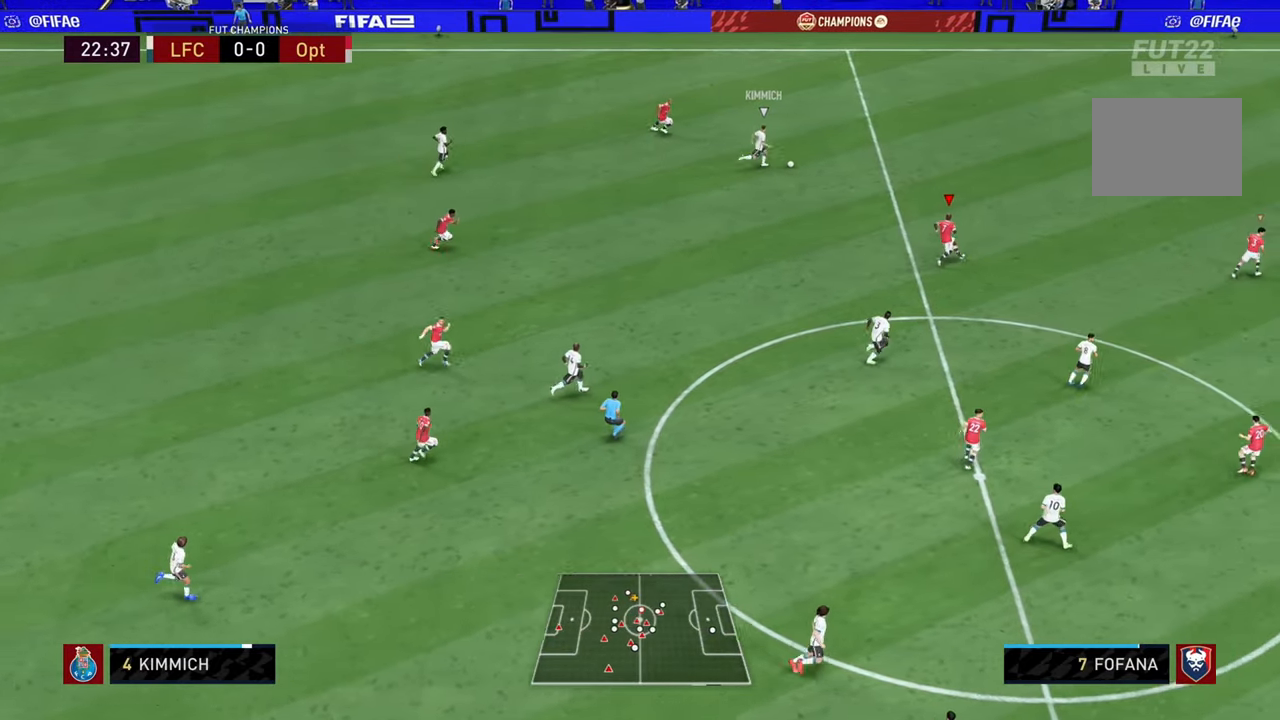
{"buttons": ["L2", "R1", "R2"], "left_stick": "up", "right_stick": "center", "events": [[234, "left_stick", "up"], [334, "L2", "down"], [367, "left_stick", "up-left"], [467, "R1", "down"], [467, "left_stick", "up"]]}
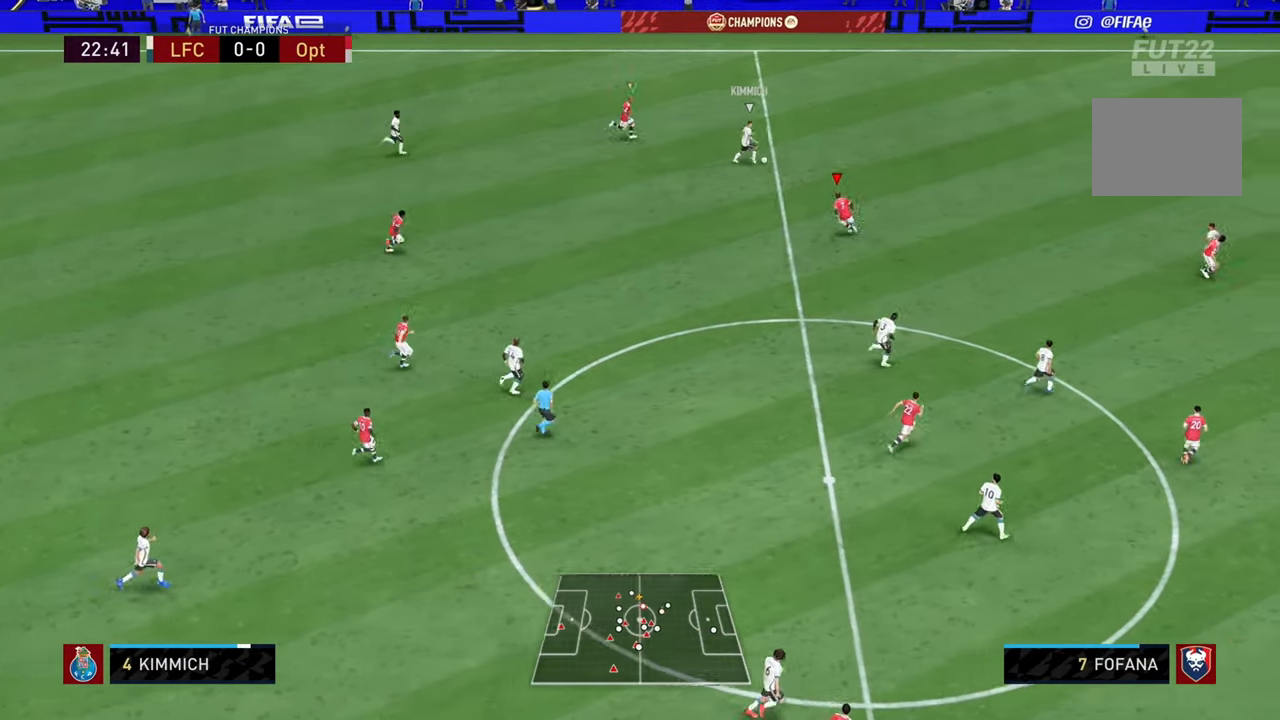
{"buttons": ["L2", "R2"], "left_stick": "right", "right_stick": "center", "events": [[166, "left_stick", "right"], [317, "R1", "up"]]}
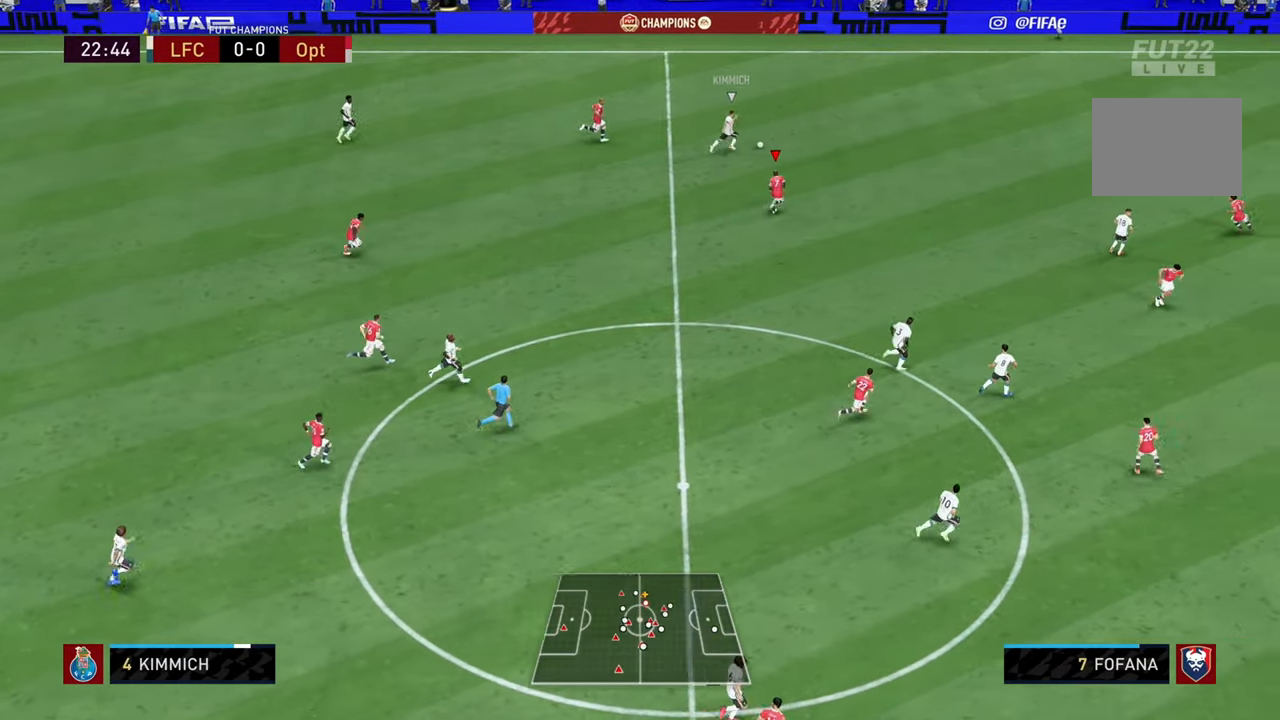
{"buttons": ["R2"], "left_stick": "right", "right_stick": "center", "events": [[33, "L2", "up"]]}
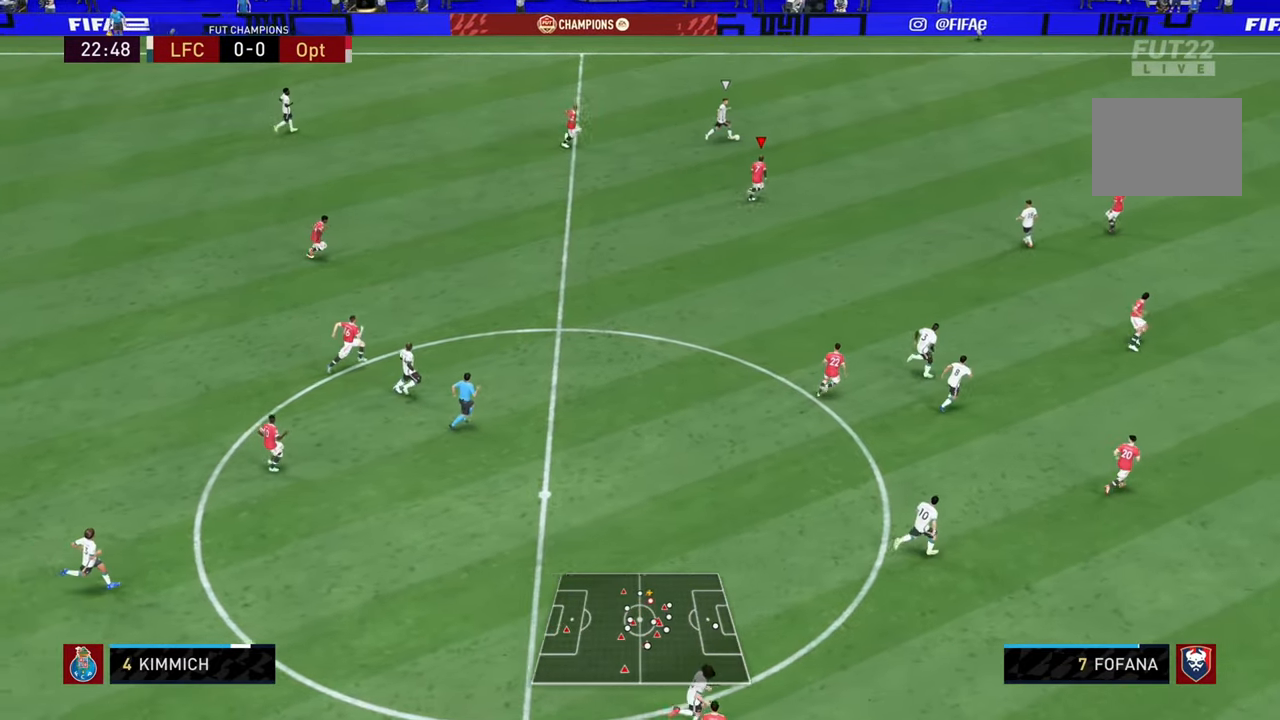
{"buttons": ["R2"], "left_stick": "right", "right_stick": "center", "events": []}
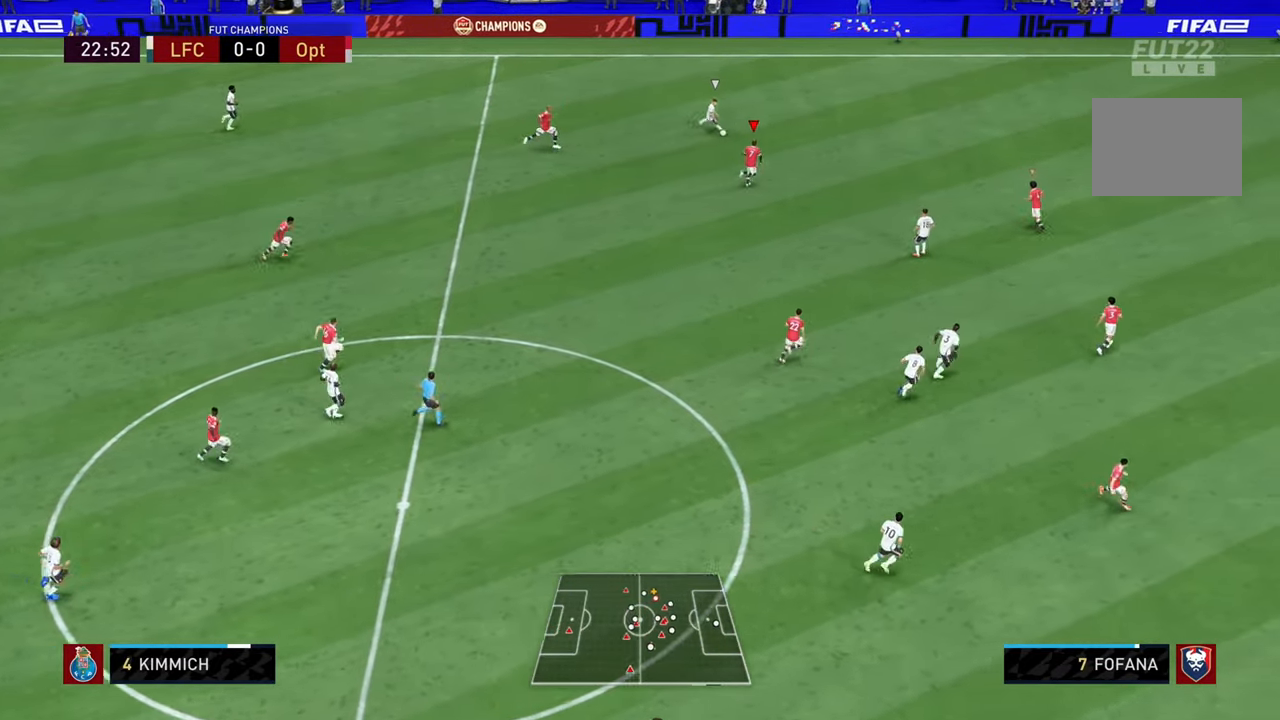
{"buttons": ["R2"], "left_stick": "down-right", "right_stick": "center", "events": [[334, "left_stick", "down-right"]]}
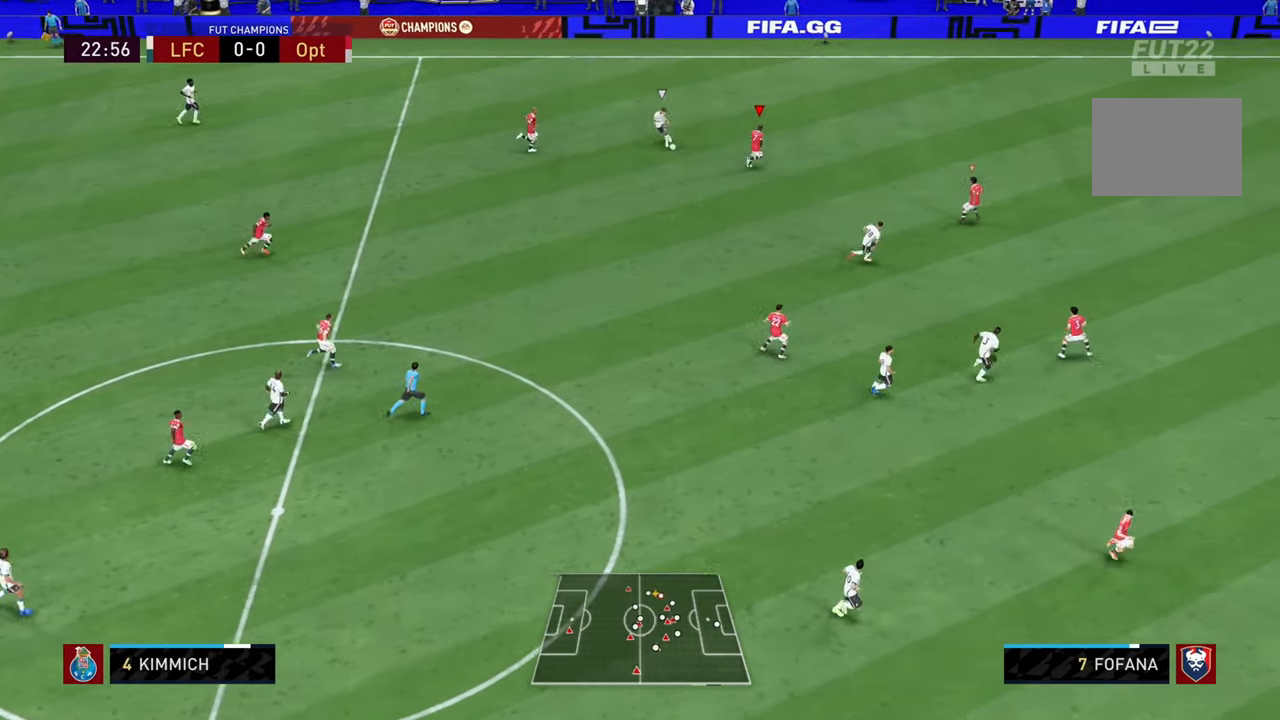
{"buttons": ["R2"], "left_stick": "down-right", "right_stick": "center", "events": []}
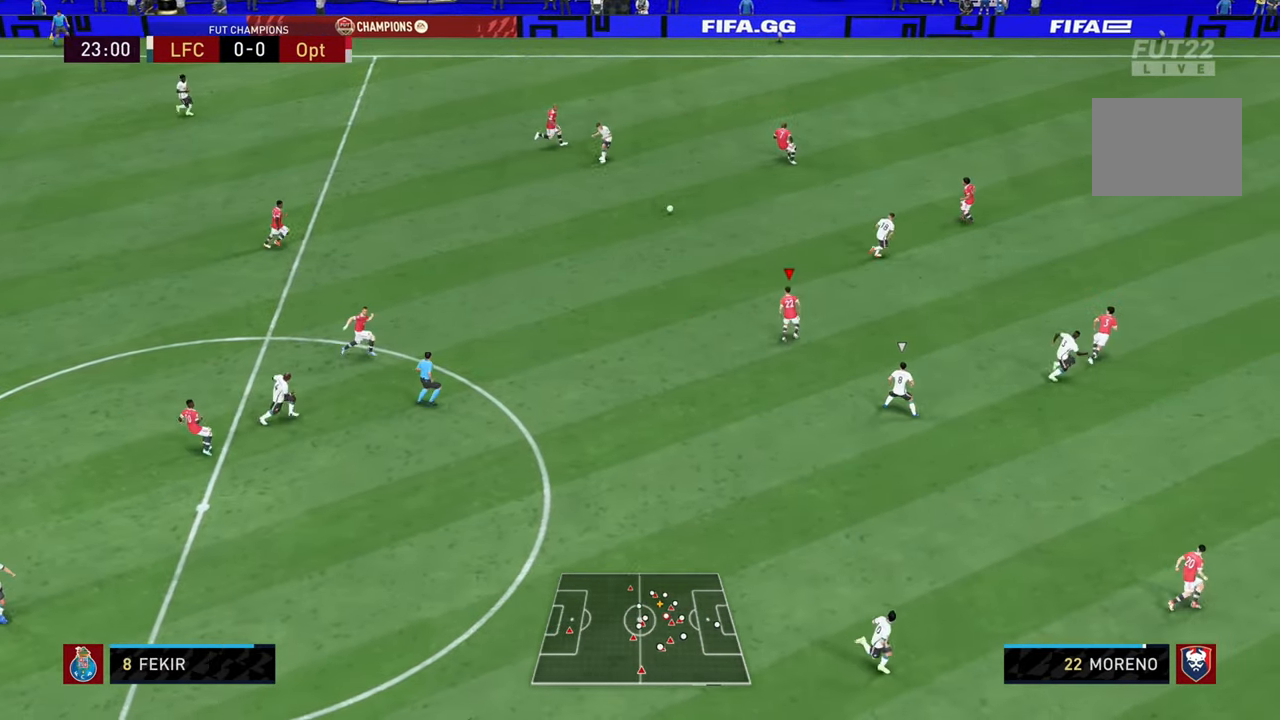
{"buttons": [], "left_stick": "down-left", "right_stick": "center", "events": [[17, "right_stick", "down"], [150, "right_stick", "center"], [400, "left_stick", "up-left"], [467, "R2", "up"], [467, "left_stick", "down-left"]]}
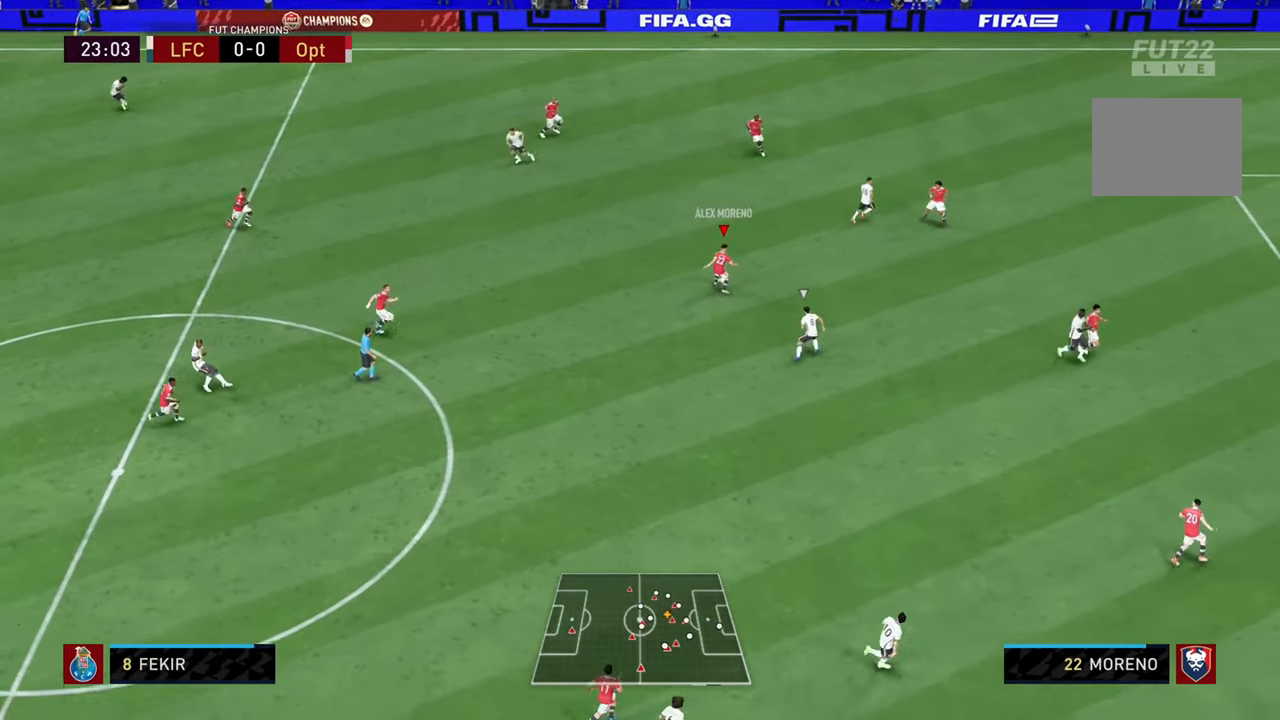
{"buttons": [], "left_stick": "down-left", "right_stick": "center", "events": [[66, "CROSS", "down"], [166, "L1", "down"], [250, "CROSS", "up"], [317, "L1", "up"]]}
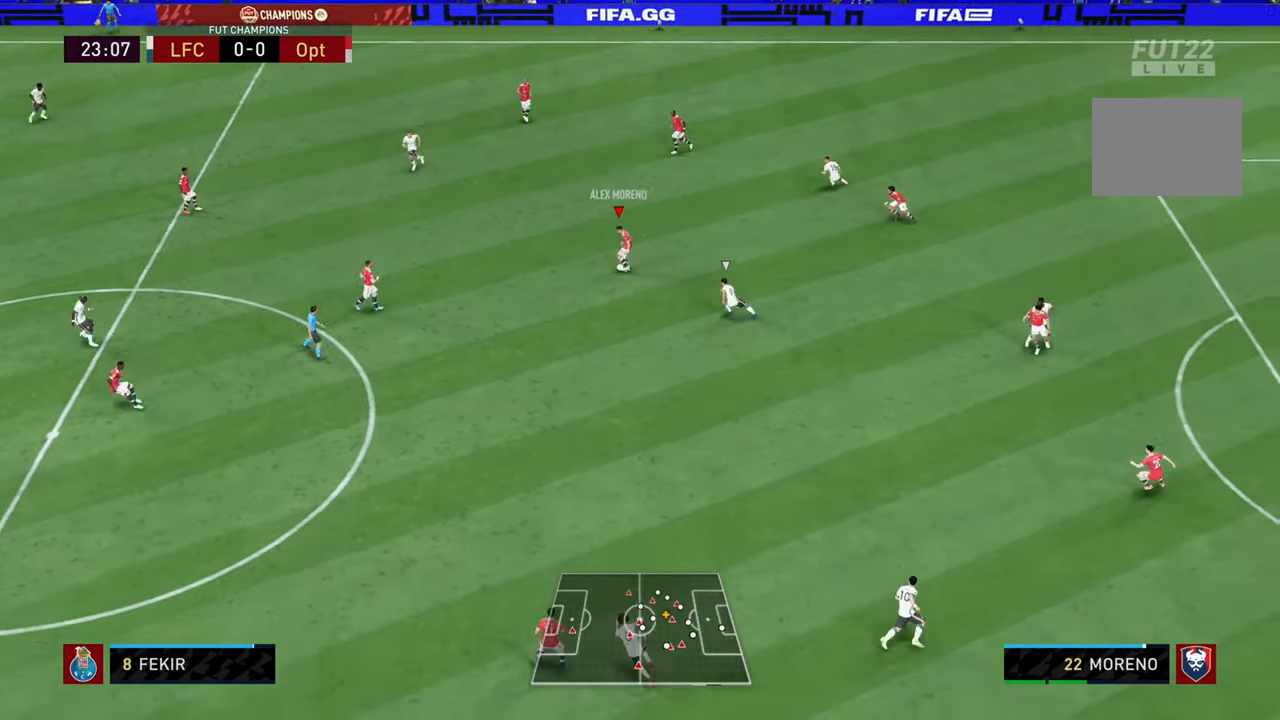
{"buttons": [], "left_stick": "left", "right_stick": "center", "events": [[317, "L1", "down"], [384, "left_stick", "left"], [484, "L1", "up"]]}
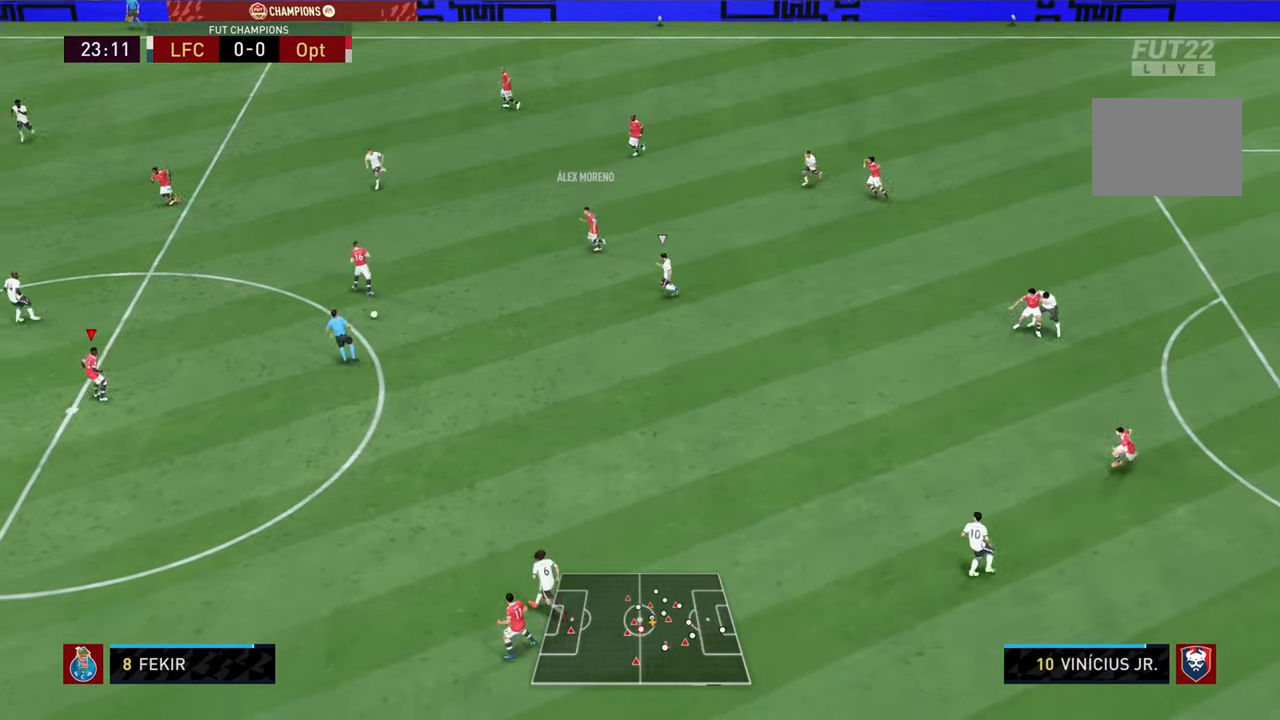
{"buttons": [], "left_stick": "up-left", "right_stick": "center", "events": [[50, "CROSS", "down"], [83, "L1", "down"], [250, "CROSS", "up"], [283, "L1", "up"], [333, "left_stick", "up-left"]]}
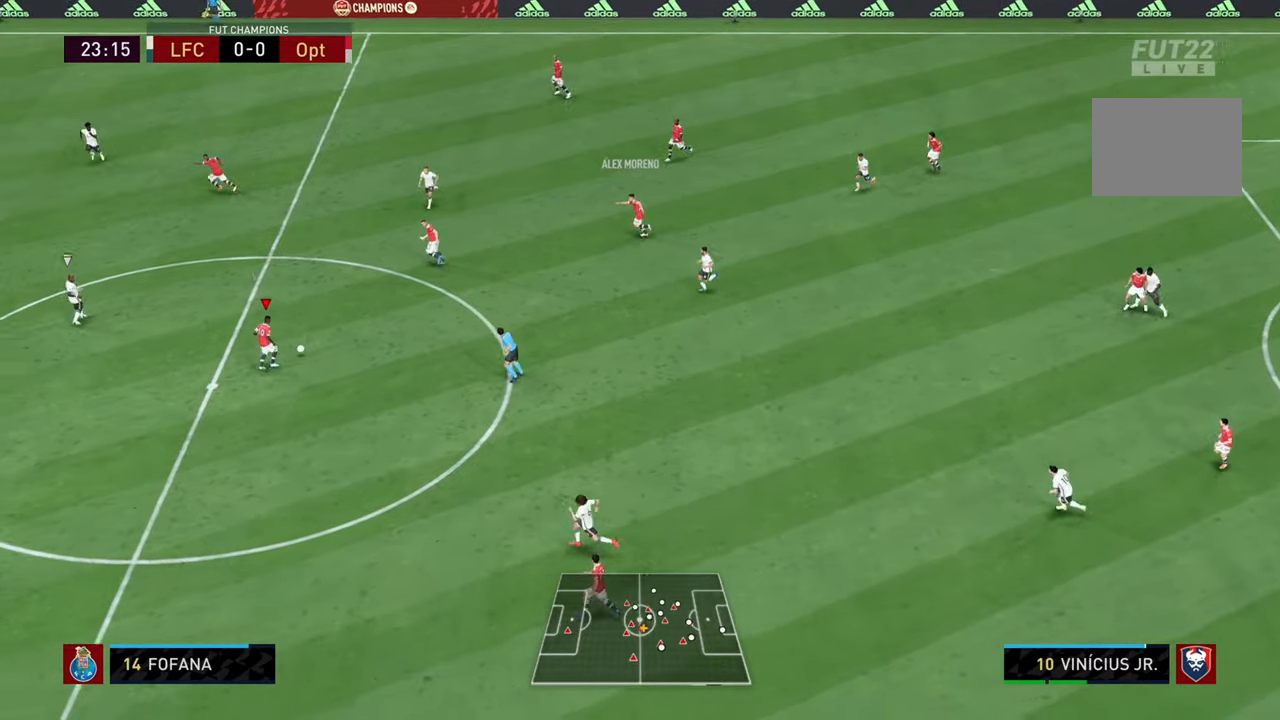
{"buttons": ["L1"], "left_stick": "down", "right_stick": "center", "events": [[367, "left_stick", "left"], [400, "L1", "down"], [483, "left_stick", "down"]]}
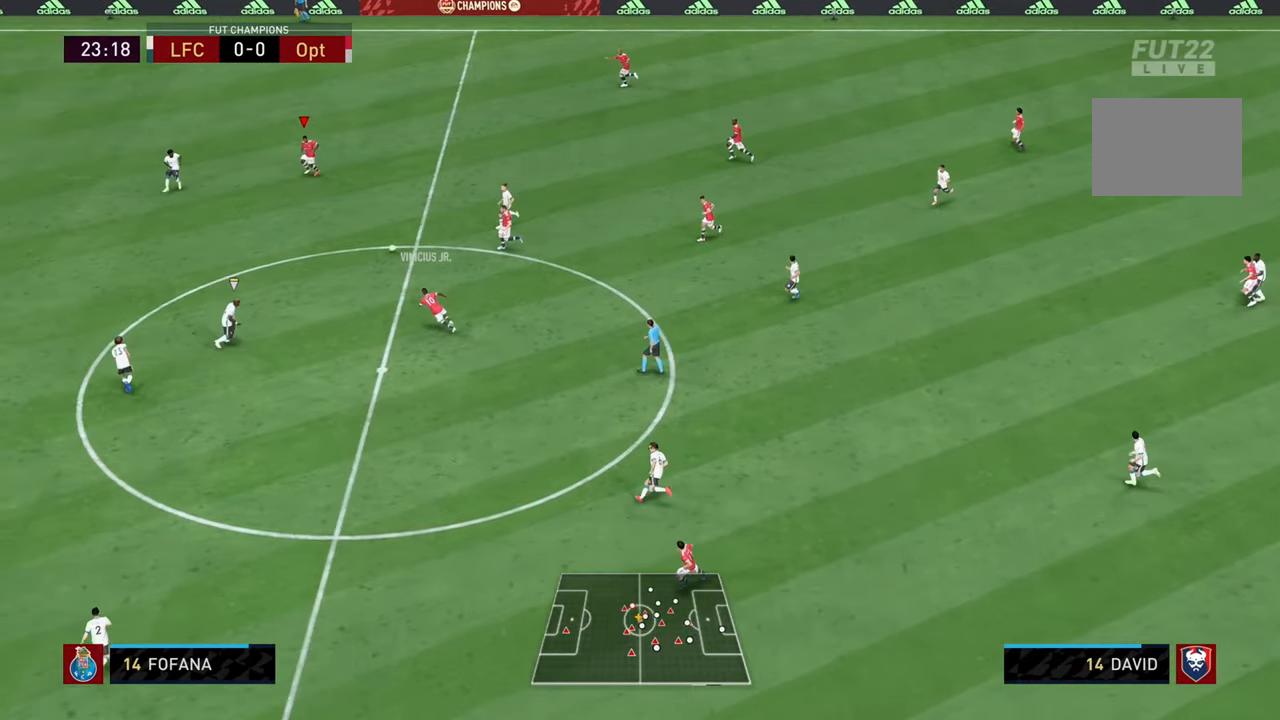
{"buttons": [], "left_stick": "left", "right_stick": "center", "events": [[50, "L1", "up"], [84, "left_stick", "down-left"], [217, "L1", "down"], [350, "L1", "up"], [417, "left_stick", "left"]]}
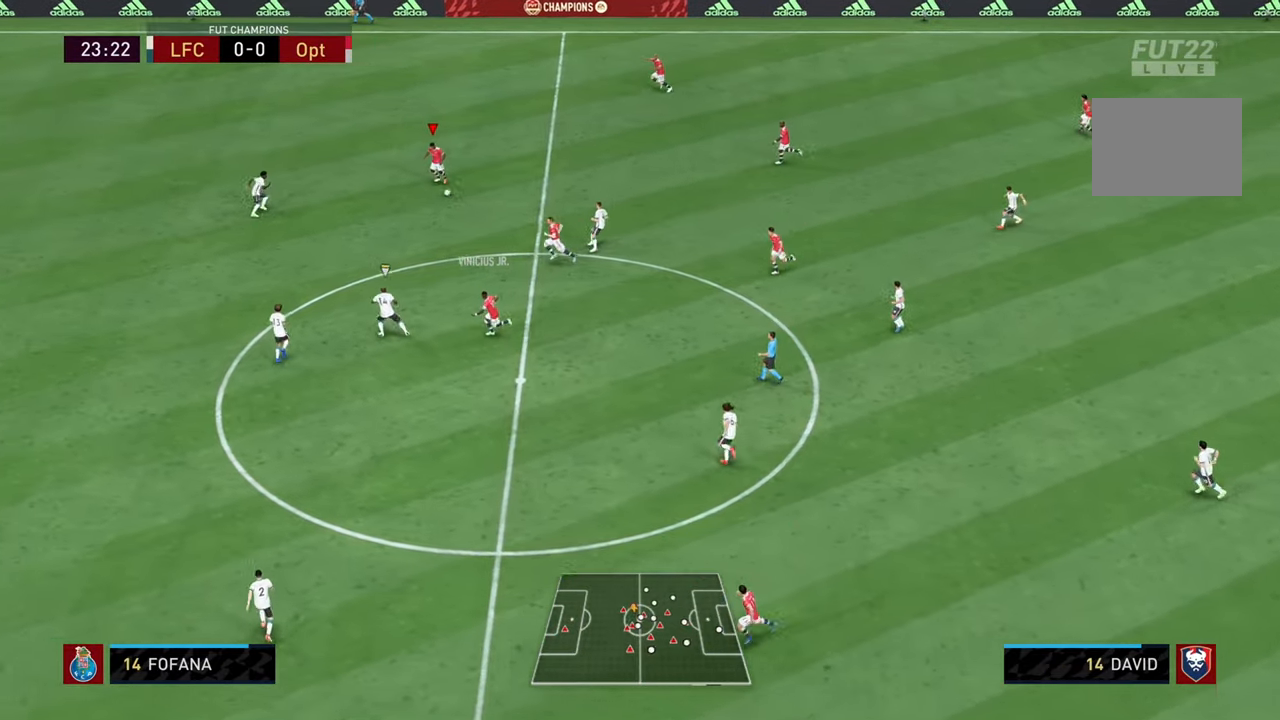
{"buttons": ["TRIANGLE"], "left_stick": "up-left", "right_stick": "center", "events": [[417, "left_stick", "up-left"], [450, "TRIANGLE", "down"]]}
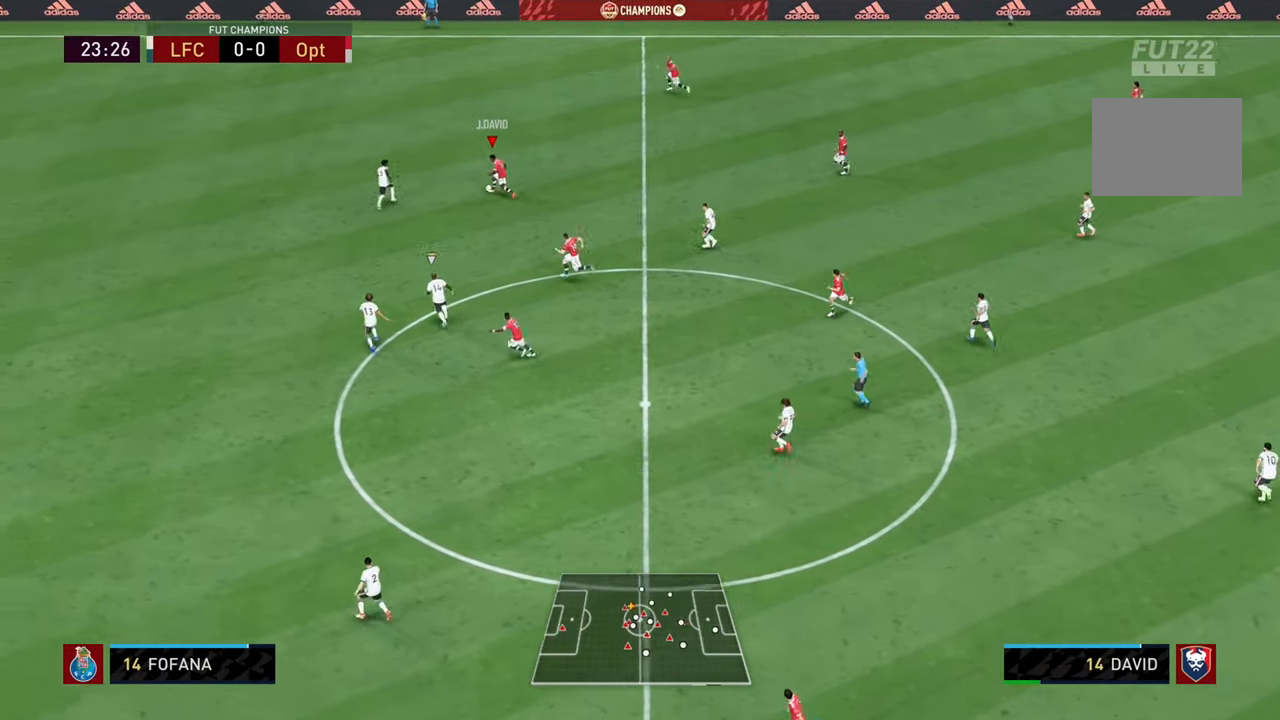
{"buttons": [], "left_stick": "up-left", "right_stick": "center", "events": [[84, "TRIANGLE", "up"]]}
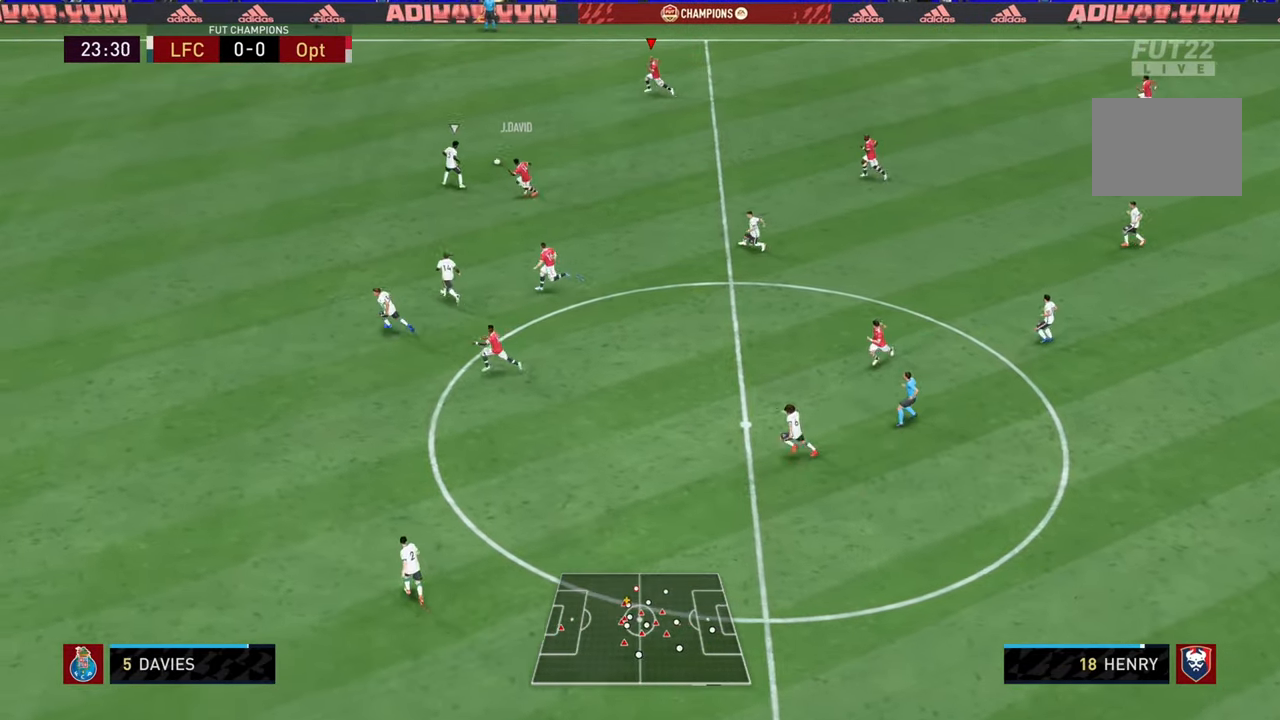
{"buttons": ["R2"], "left_stick": "left", "right_stick": "center", "events": [[166, "left_stick", "left"], [283, "R2", "down"]]}
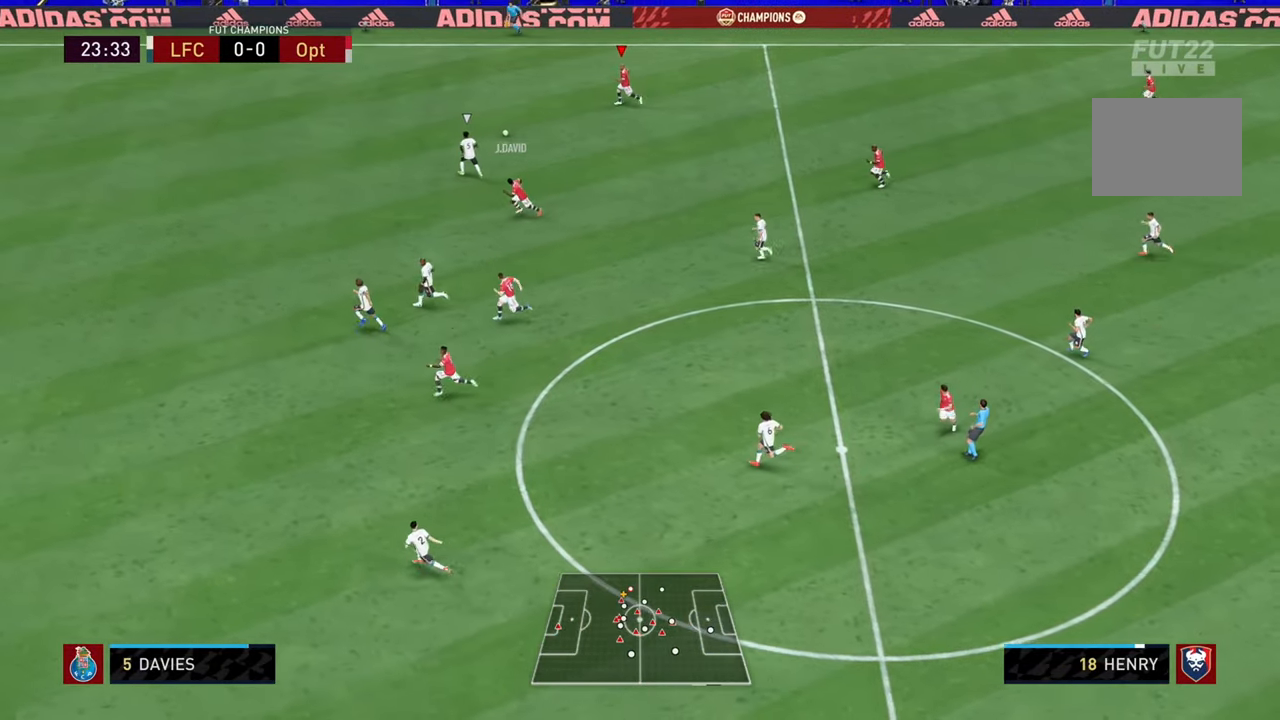
{"buttons": [], "left_stick": "left", "right_stick": "center", "events": [[484, "R2", "up"]]}
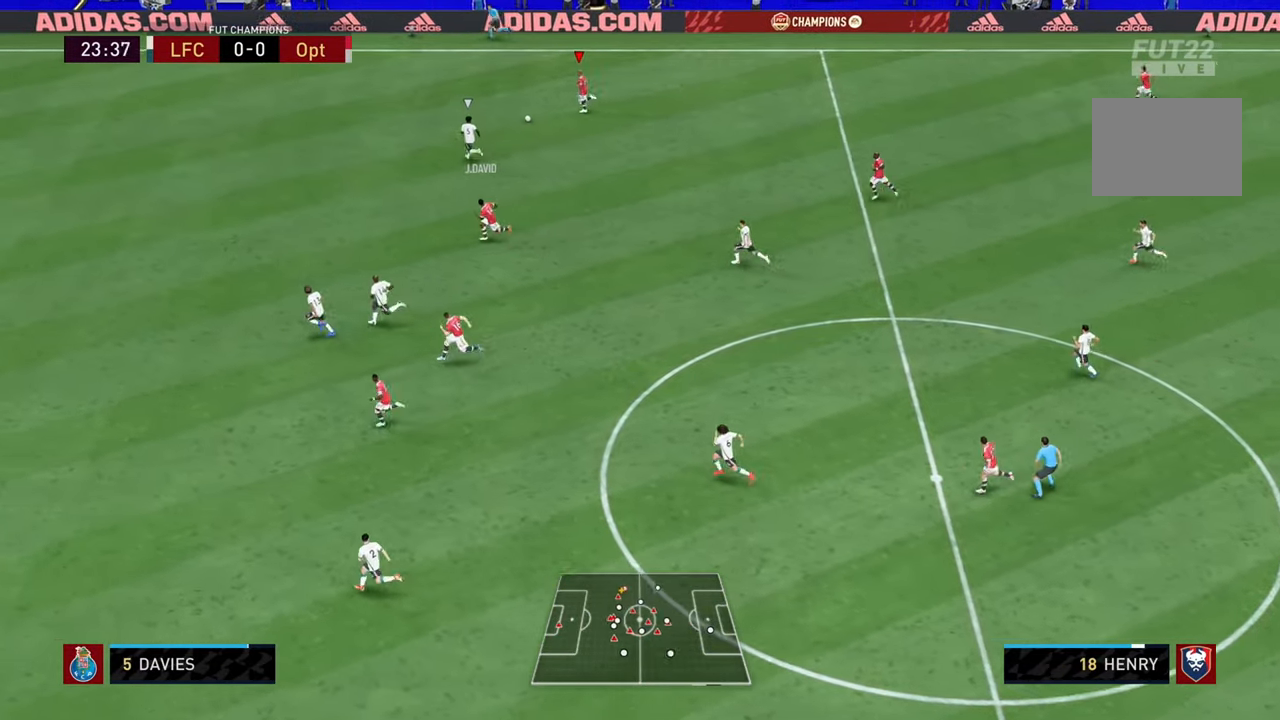
{"buttons": [], "left_stick": "down", "right_stick": "center", "events": [[66, "left_stick", "down-left"], [200, "left_stick", "down"]]}
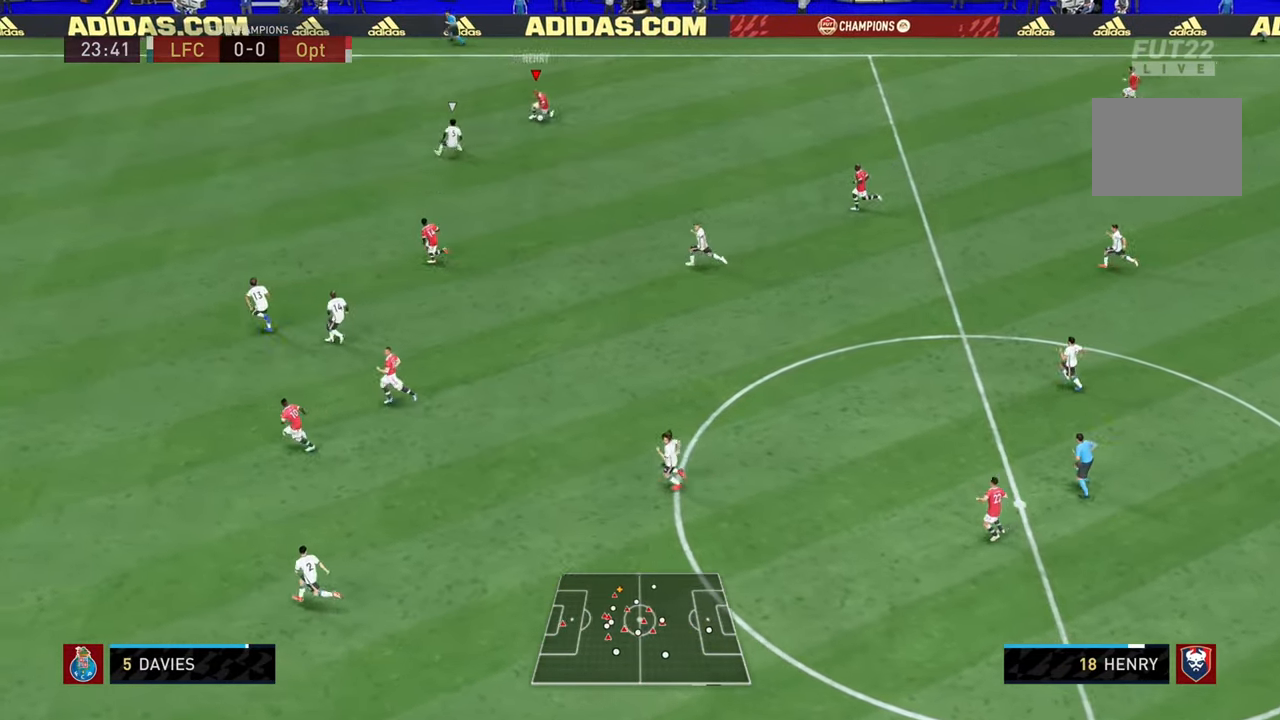
{"buttons": [], "left_stick": "down-left", "right_stick": "center", "events": [[17, "TRIANGLE", "down"], [50, "left_stick", "down-left"], [184, "TRIANGLE", "up"]]}
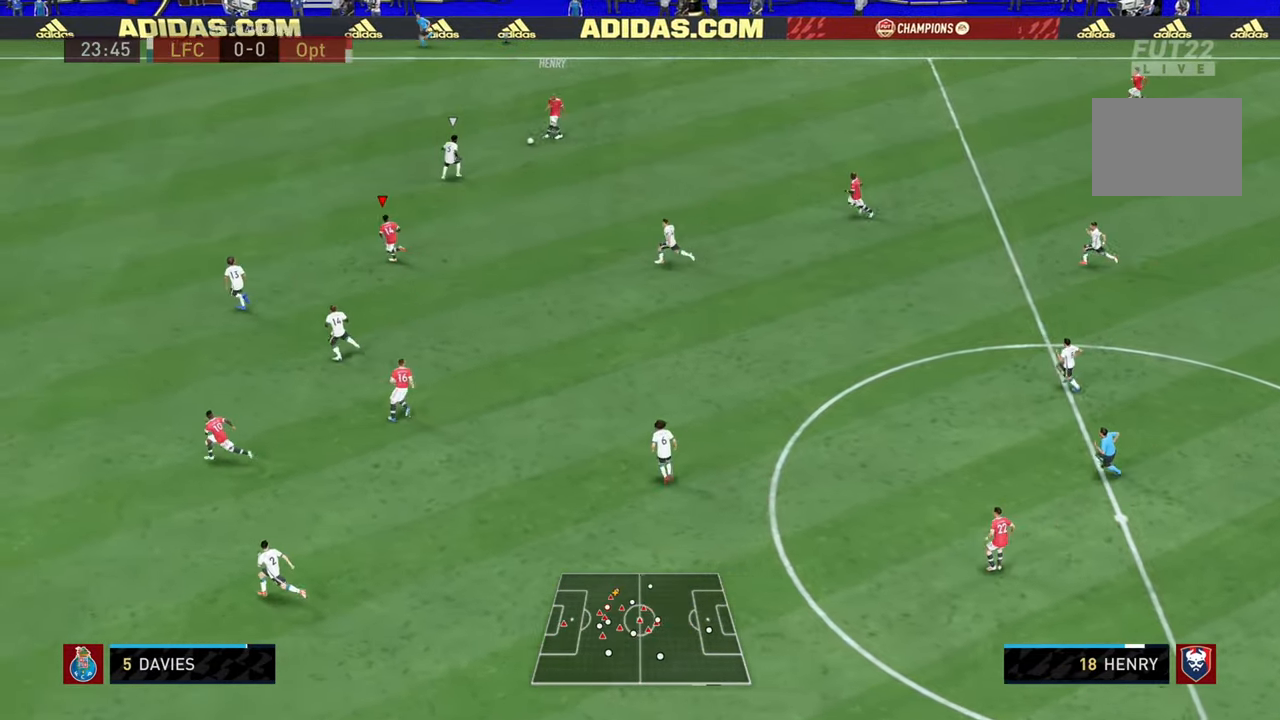
{"buttons": [], "left_stick": "left", "right_stick": "center", "events": [[150, "left_stick", "left"]]}
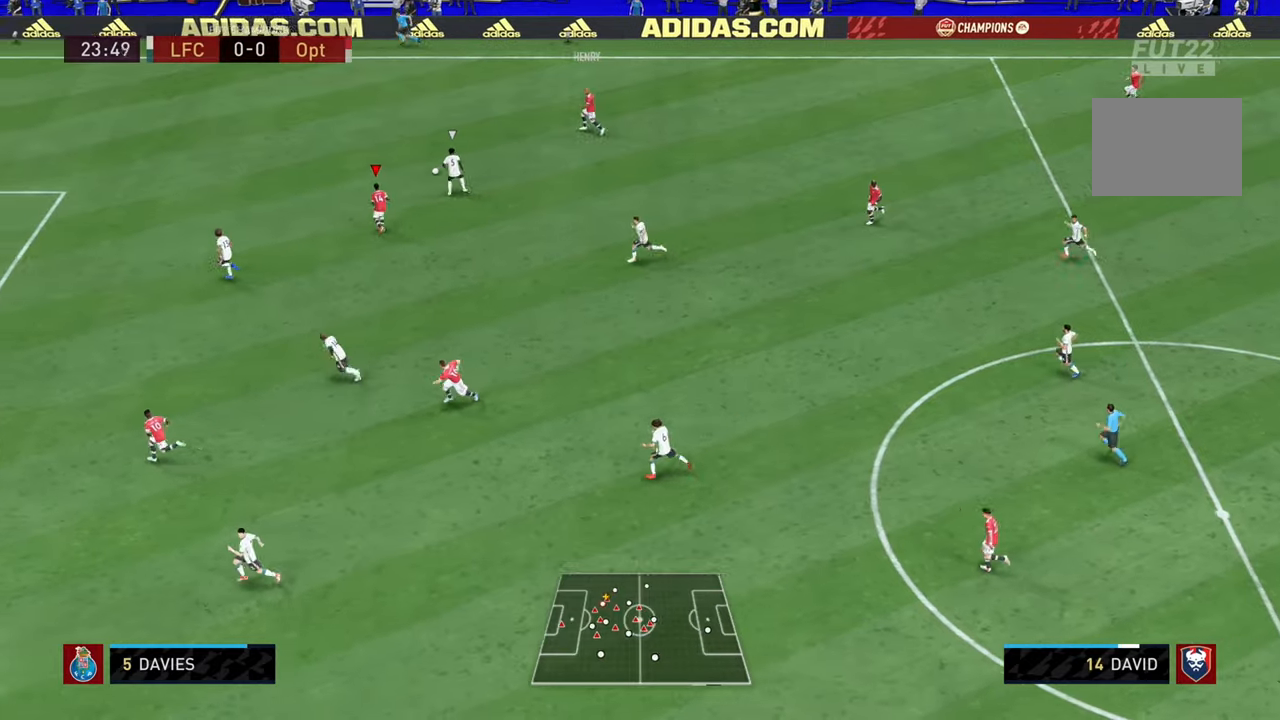
{"buttons": ["R2"], "left_stick": "left", "right_stick": "center", "events": [[34, "R2", "down"]]}
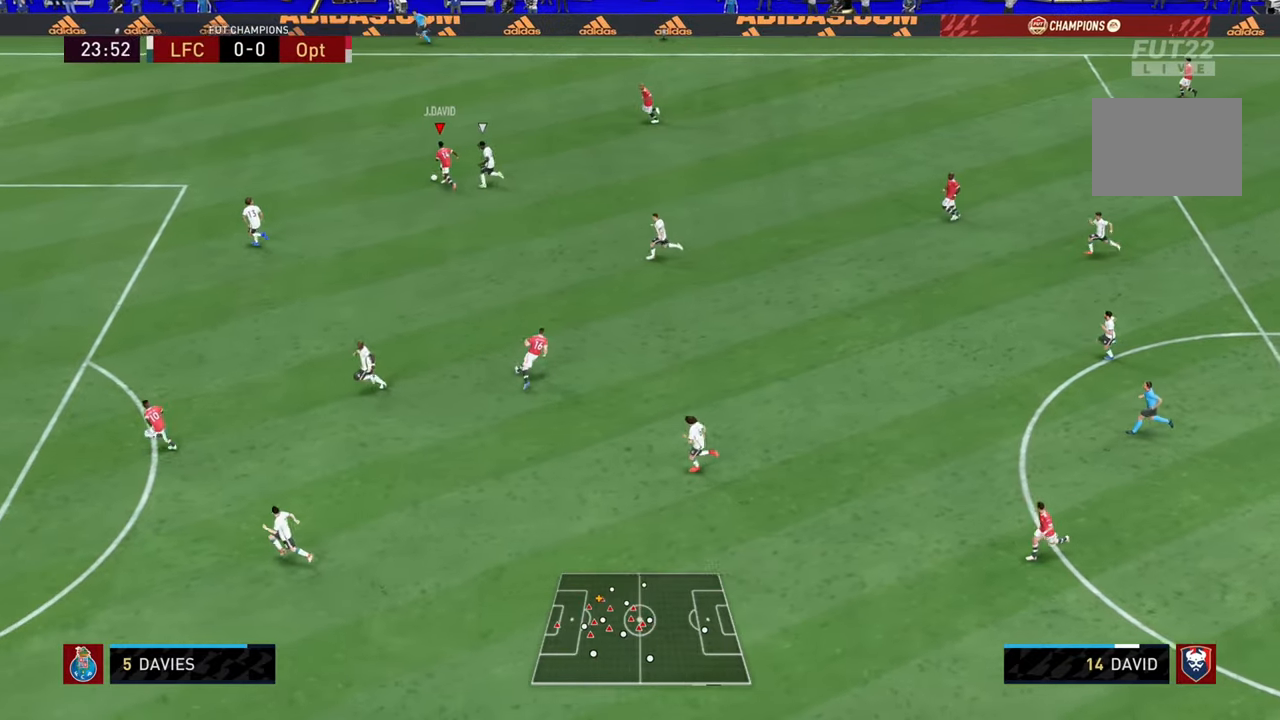
{"buttons": ["R2"], "left_stick": "left", "right_stick": "center", "events": []}